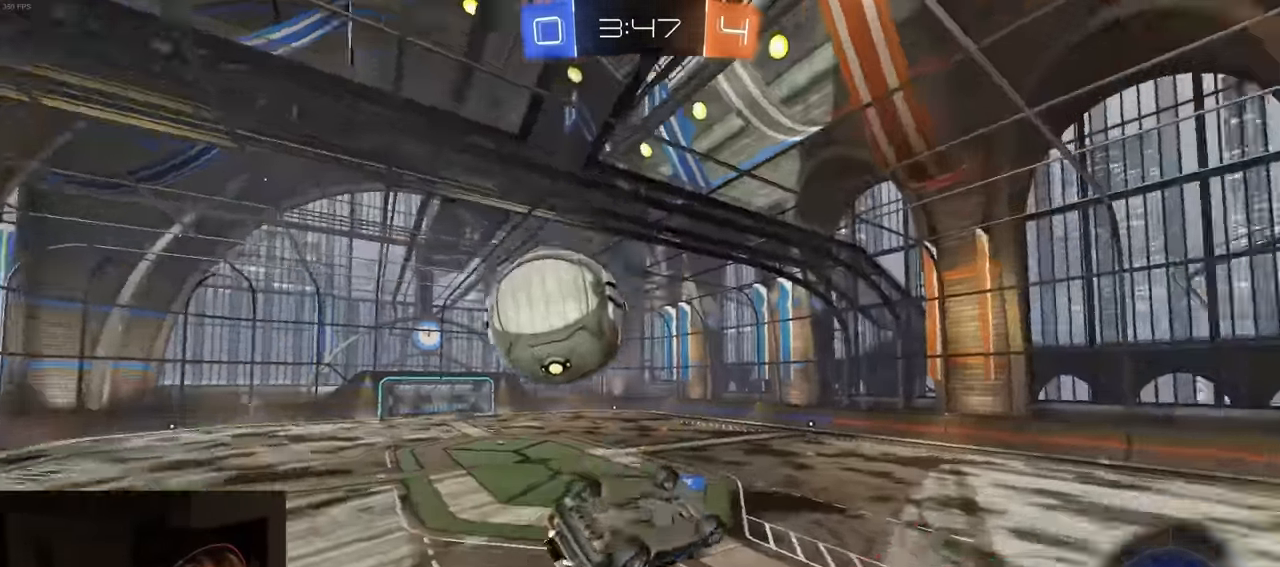
Gameplay with a controller (PlayStation layout); each line is a JSON object with the inputs held at the frame after it. "events" lists button and stick changes between this image and that frame as [ms after this image, input, new state], when the widget could be followed in between.
{"buttons": ["R1", "R2"], "left_stick": "center", "right_stick": "center", "events": [[50, "TRIANGLE", "up"], [133, "CIRCLE", "down"], [333, "TRIANGLE", "down"], [367, "CIRCLE", "up"], [450, "left_stick", "center"], [467, "TRIANGLE", "up"]]}
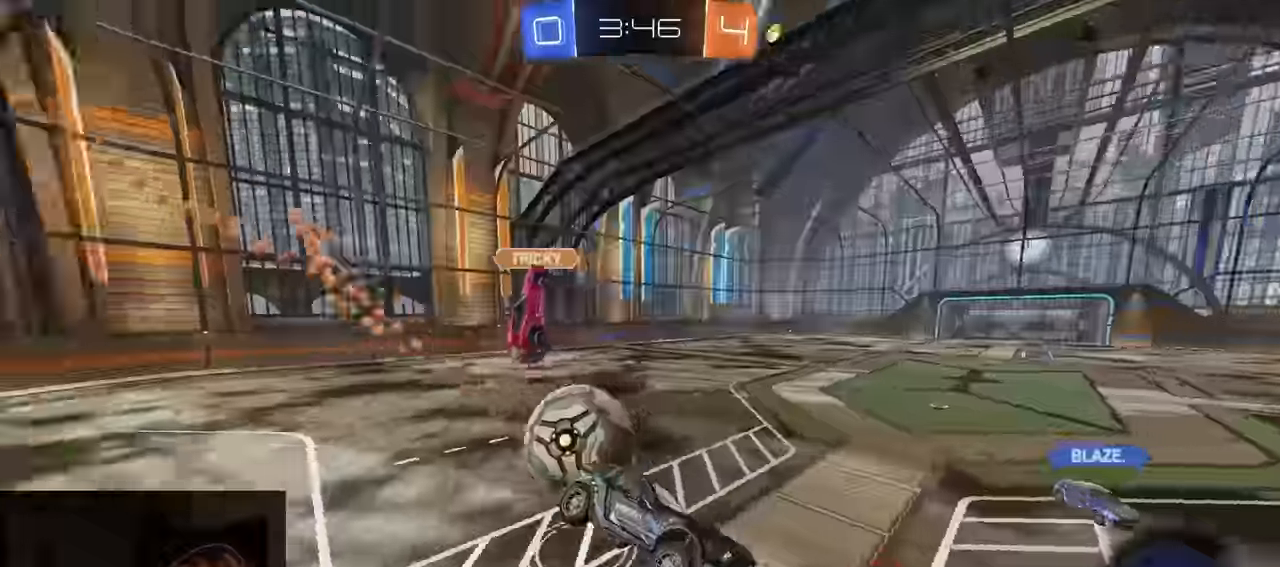
{"buttons": ["R2"], "left_stick": "left", "right_stick": "center", "events": [[100, "CIRCLE", "down"], [117, "R1", "up"], [350, "CIRCLE", "up"], [367, "left_stick", "left"]]}
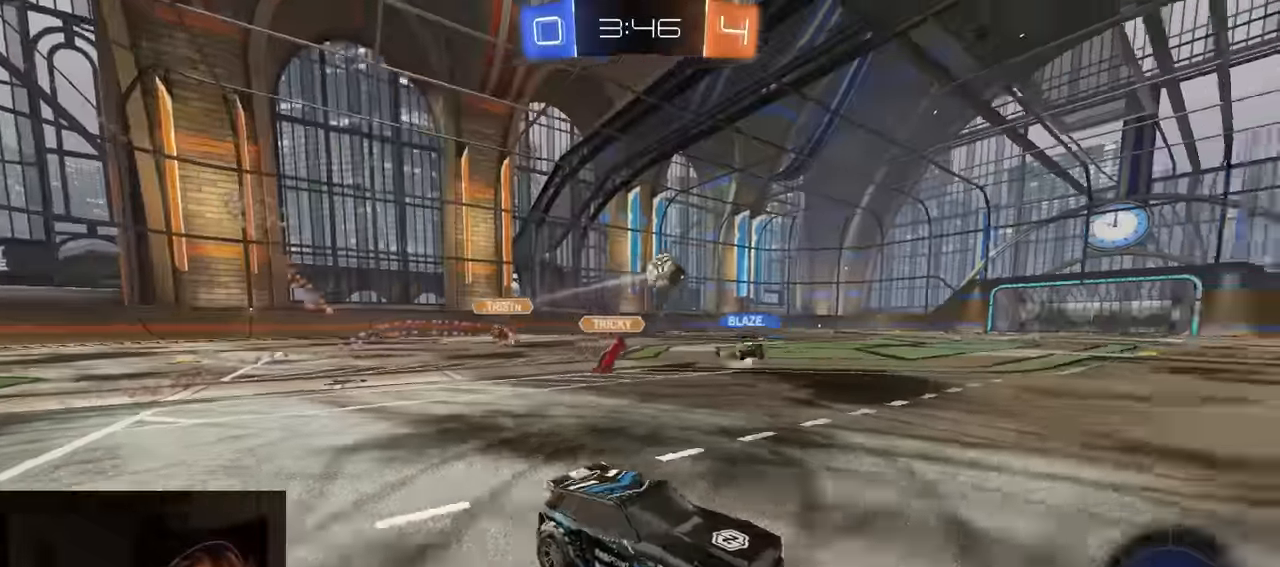
{"buttons": ["CROSS", "R2"], "left_stick": "down-left", "right_stick": "center", "events": [[67, "R1", "down"], [250, "R1", "up"], [334, "CROSS", "down"], [334, "L1", "down"], [367, "CROSS", "up"], [400, "CROSS", "down"], [434, "left_stick", "down-left"], [450, "L1", "up"]]}
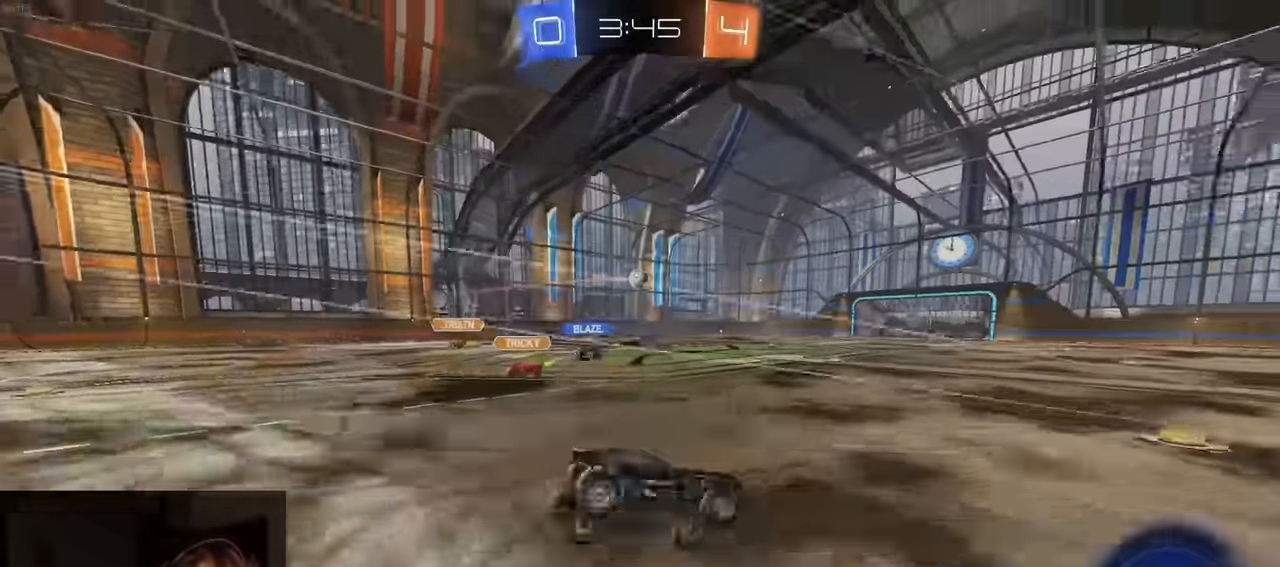
{"buttons": ["SQUARE", "TRIANGLE", "R2"], "left_stick": "down-left", "right_stick": "center", "events": [[17, "CROSS", "up"], [34, "R1", "down"], [100, "TRIANGLE", "down"], [117, "SQUARE", "down"], [200, "R1", "up"], [234, "TRIANGLE", "up"], [467, "TRIANGLE", "down"]]}
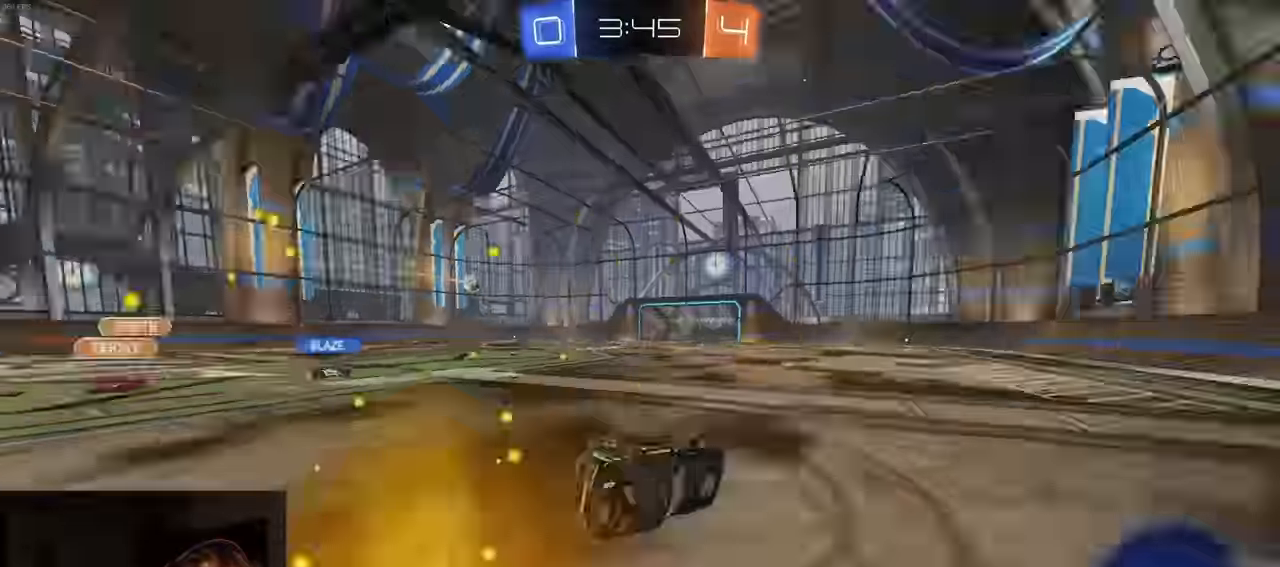
{"buttons": ["R2"], "left_stick": "center", "right_stick": "center", "events": [[117, "TRIANGLE", "up"], [167, "SQUARE", "up"], [184, "left_stick", "center"]]}
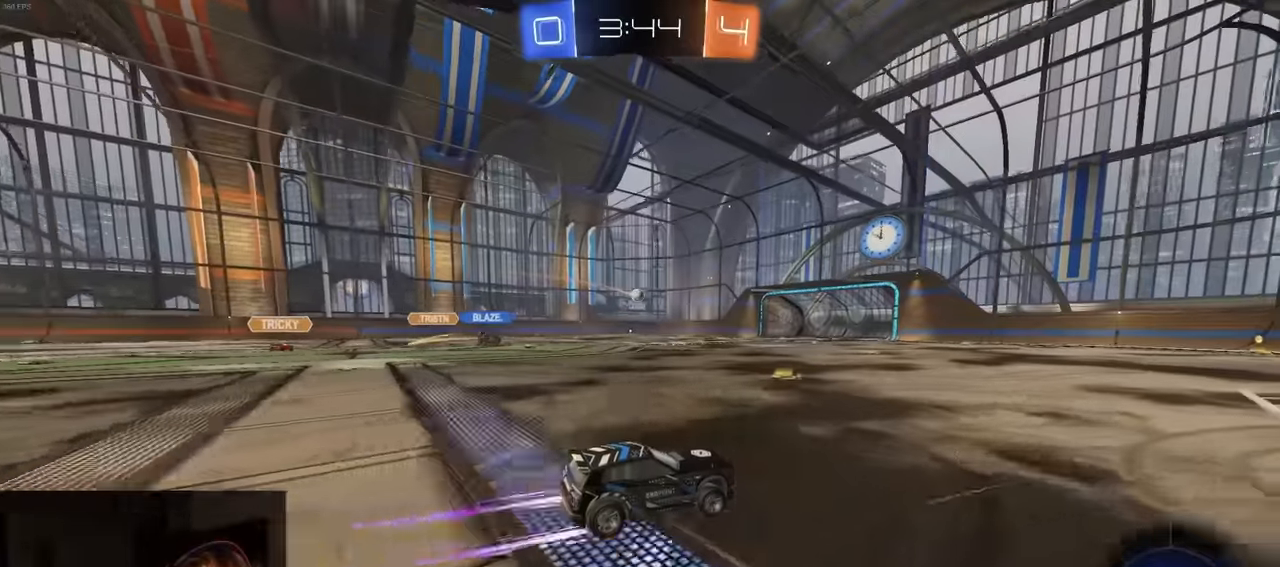
{"buttons": ["R2"], "left_stick": "center", "right_stick": "center", "events": []}
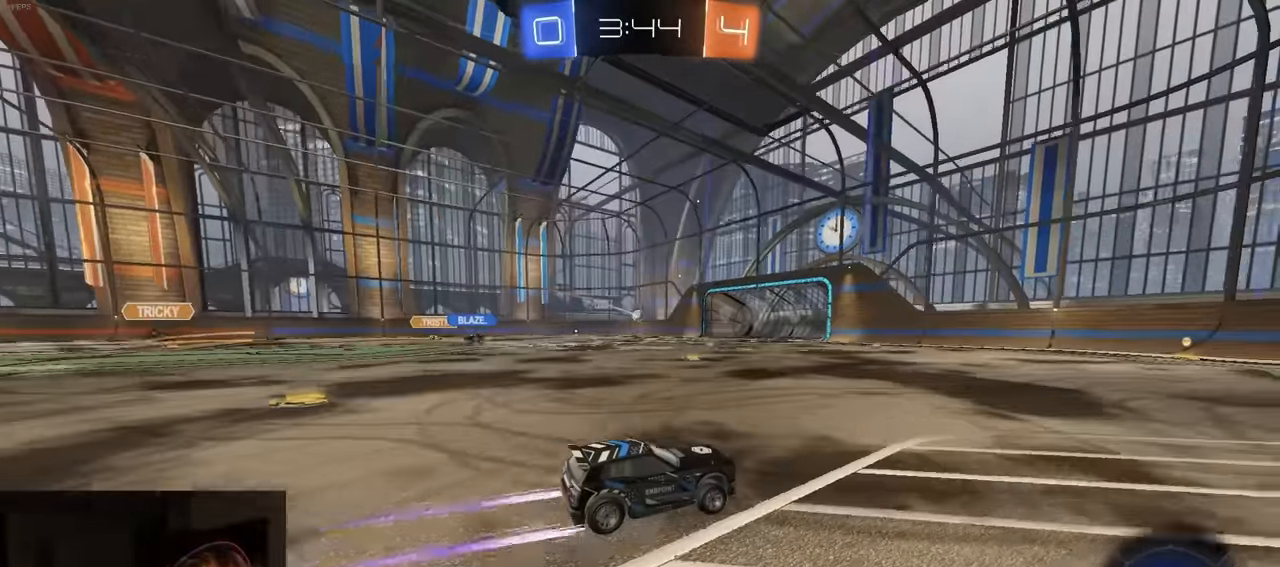
{"buttons": ["R2"], "left_stick": "center", "right_stick": "center", "events": [[67, "R1", "down"], [117, "R1", "up"]]}
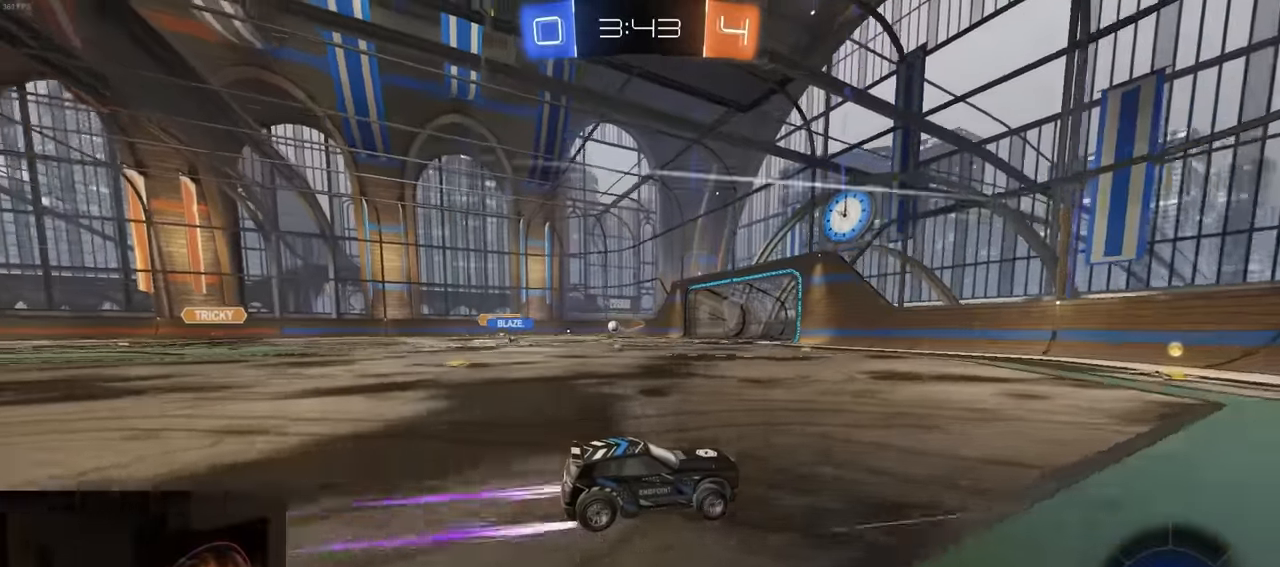
{"buttons": ["L1", "R1", "R2"], "left_stick": "left", "right_stick": "center", "events": [[234, "left_stick", "left"], [500, "L1", "down"], [500, "R1", "down"]]}
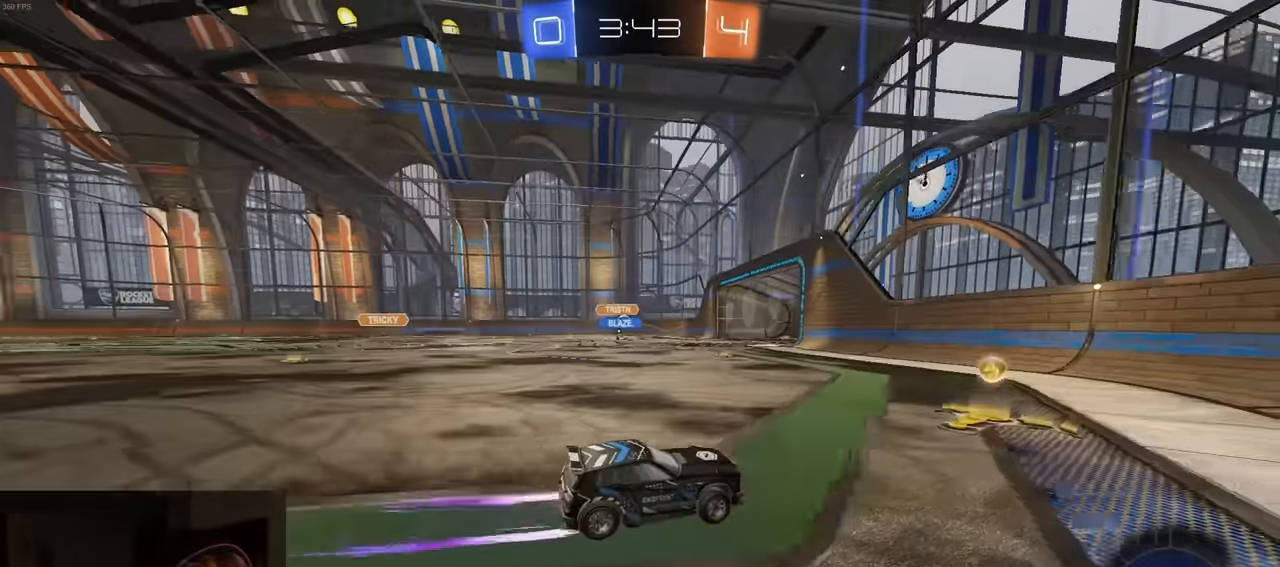
{"buttons": ["R2"], "left_stick": "left", "right_stick": "center", "events": [[100, "L1", "up"], [284, "R1", "up"], [334, "left_stick", "center"], [467, "left_stick", "left"]]}
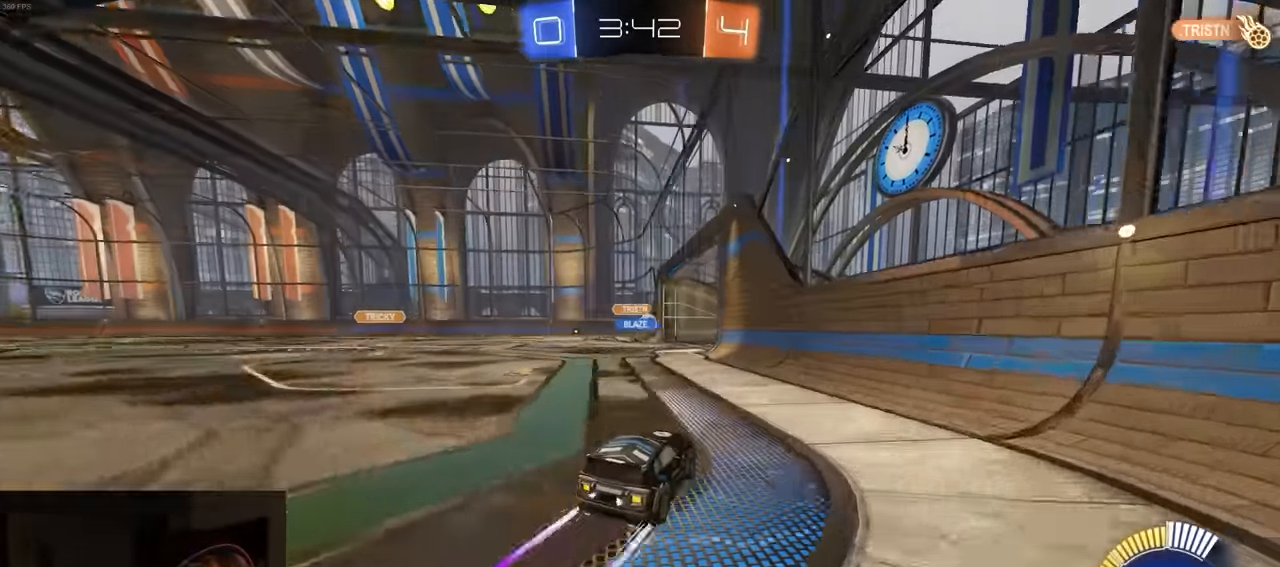
{"buttons": ["L2"], "left_stick": "right", "right_stick": "center", "events": [[334, "L2", "down"], [400, "L2", "up"], [450, "R2", "up"], [450, "left_stick", "center"], [484, "L2", "down"], [500, "left_stick", "right"]]}
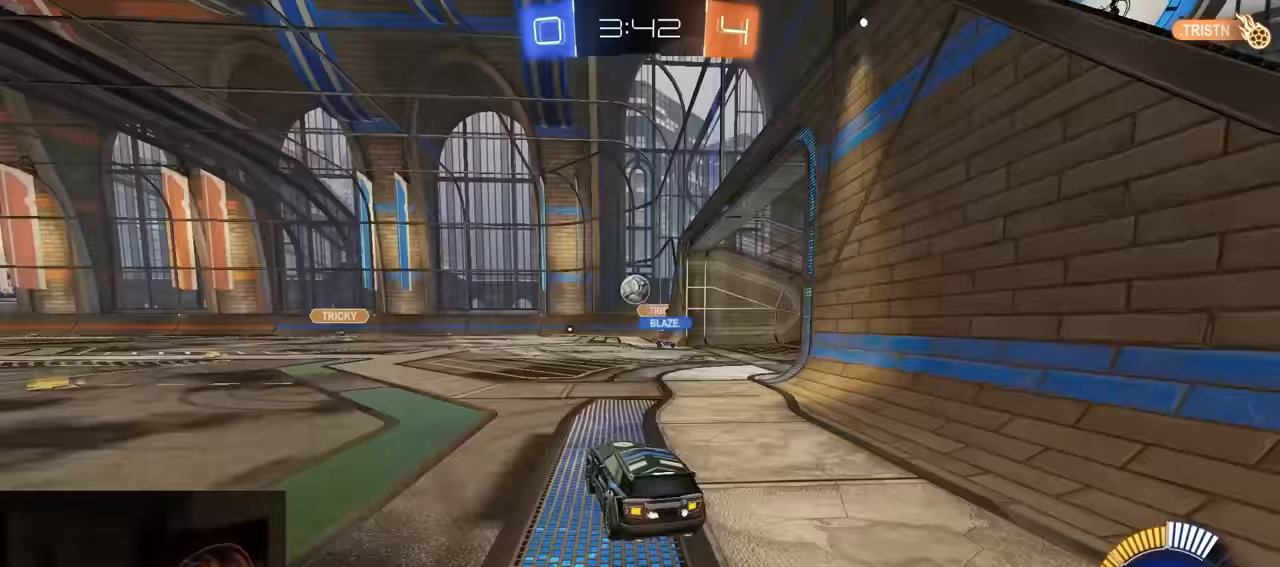
{"buttons": ["CROSS", "R1", "R2"], "left_stick": "down-left", "right_stick": "center", "events": [[83, "L2", "up"], [133, "L2", "down"], [167, "left_stick", "left"], [217, "L2", "up"], [233, "R2", "down"], [283, "left_stick", "center"], [383, "R1", "down"], [450, "left_stick", "down-left"], [467, "CROSS", "down"]]}
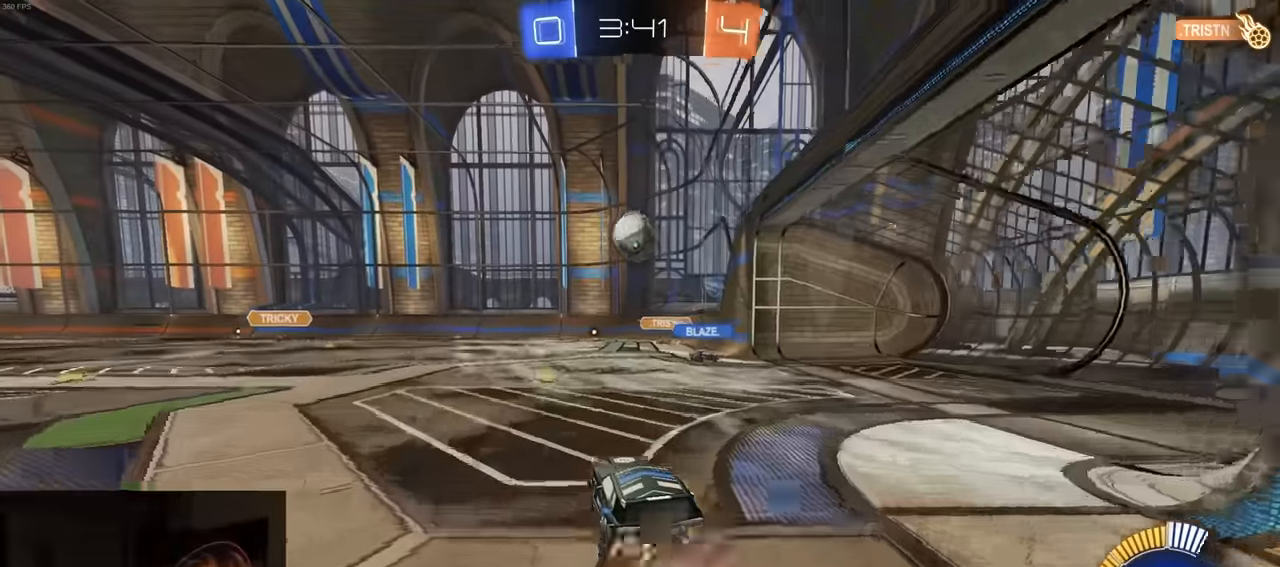
{"buttons": ["R1", "R2"], "left_stick": "up", "right_stick": "center", "events": [[133, "CROSS", "up"], [133, "left_stick", "center"], [167, "CROSS", "down"], [200, "left_stick", "down"], [333, "left_stick", "up"], [367, "CROSS", "up"]]}
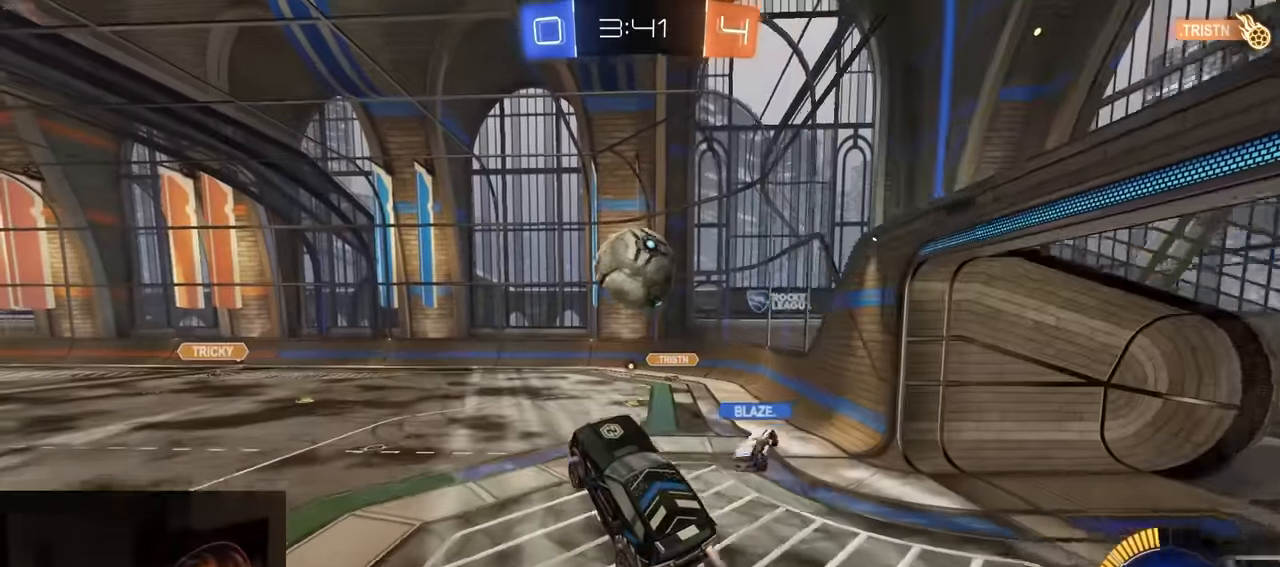
{"buttons": ["SQUARE", "R2"], "left_stick": "up-left", "right_stick": "center", "events": [[17, "left_stick", "center"], [100, "left_stick", "right"], [167, "SQUARE", "down"], [317, "left_stick", "up"], [383, "left_stick", "up-left"], [467, "R1", "up"]]}
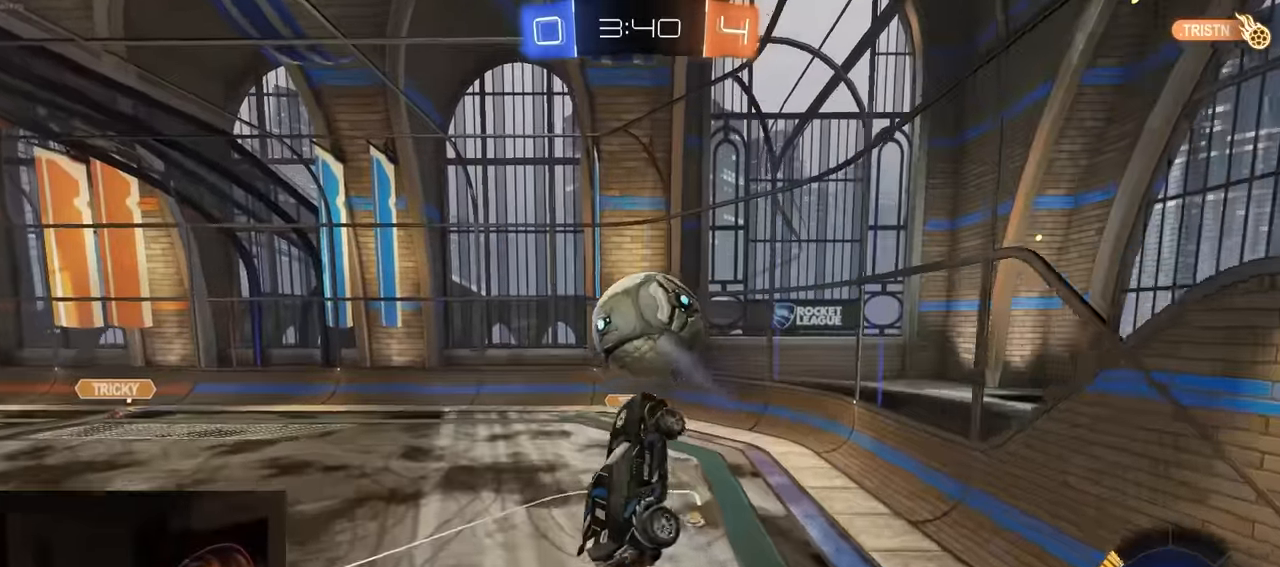
{"buttons": ["SQUARE", "R1", "R2"], "left_stick": "down-left", "right_stick": "center", "events": [[100, "left_stick", "left"], [150, "R1", "down"], [233, "left_stick", "down-right"], [367, "left_stick", "up-right"], [433, "left_stick", "up-left"], [500, "left_stick", "down-left"]]}
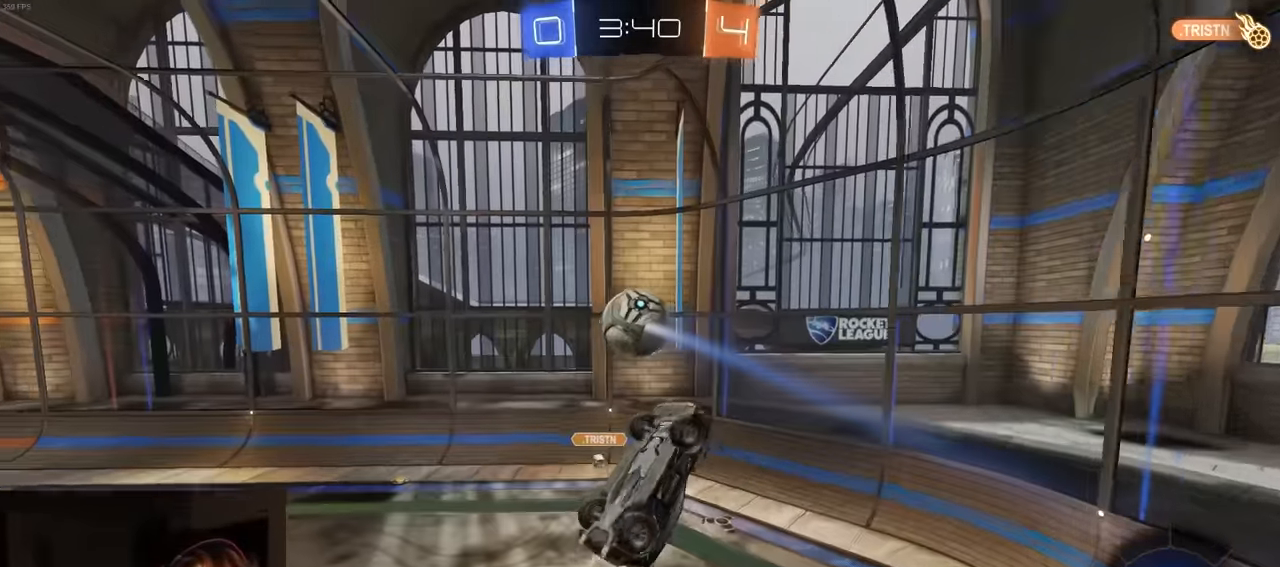
{"buttons": ["SQUARE", "R2"], "left_stick": "up-left", "right_stick": "center", "events": [[67, "left_stick", "down-right"], [117, "SQUARE", "up"], [150, "L1", "down"], [167, "R1", "up"], [183, "left_stick", "up-right"], [217, "L1", "up"], [283, "R1", "down"], [400, "left_stick", "up-left"], [433, "R1", "up"], [467, "SQUARE", "down"]]}
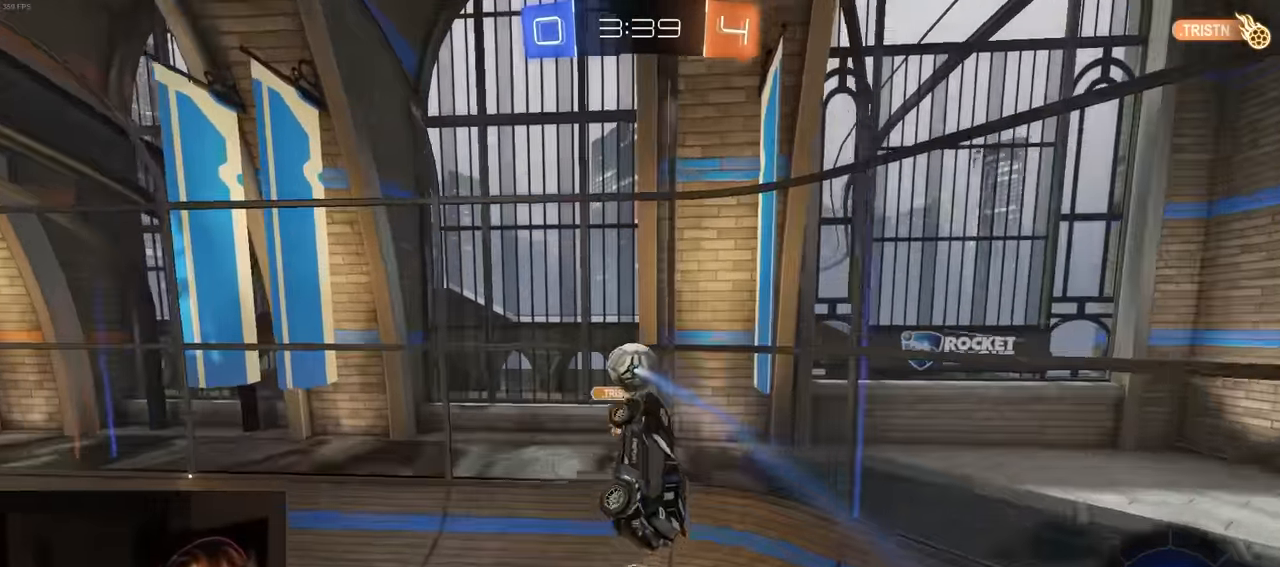
{"buttons": ["R2"], "left_stick": "down-left", "right_stick": "center", "events": [[17, "left_stick", "left"], [350, "left_stick", "down-left"], [500, "SQUARE", "up"]]}
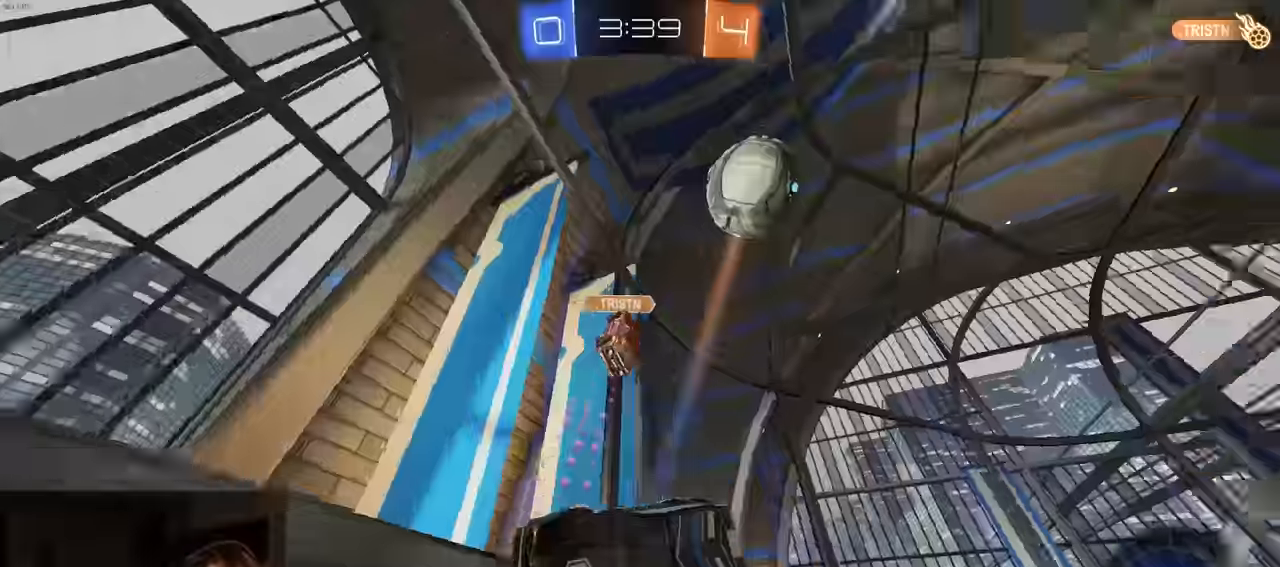
{"buttons": ["R2"], "left_stick": "left", "right_stick": "center", "events": [[117, "left_stick", "left"]]}
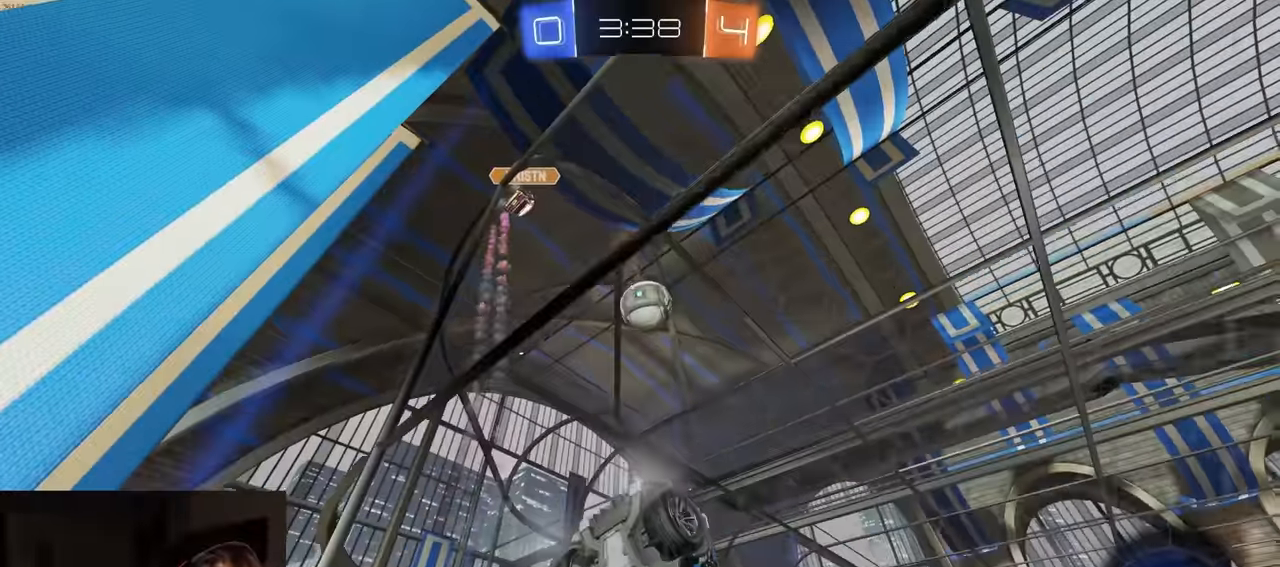
{"buttons": ["CROSS", "R1", "R2"], "left_stick": "left", "right_stick": "center", "events": [[100, "R1", "down"], [367, "CROSS", "down"], [417, "CROSS", "up"], [450, "CROSS", "down"]]}
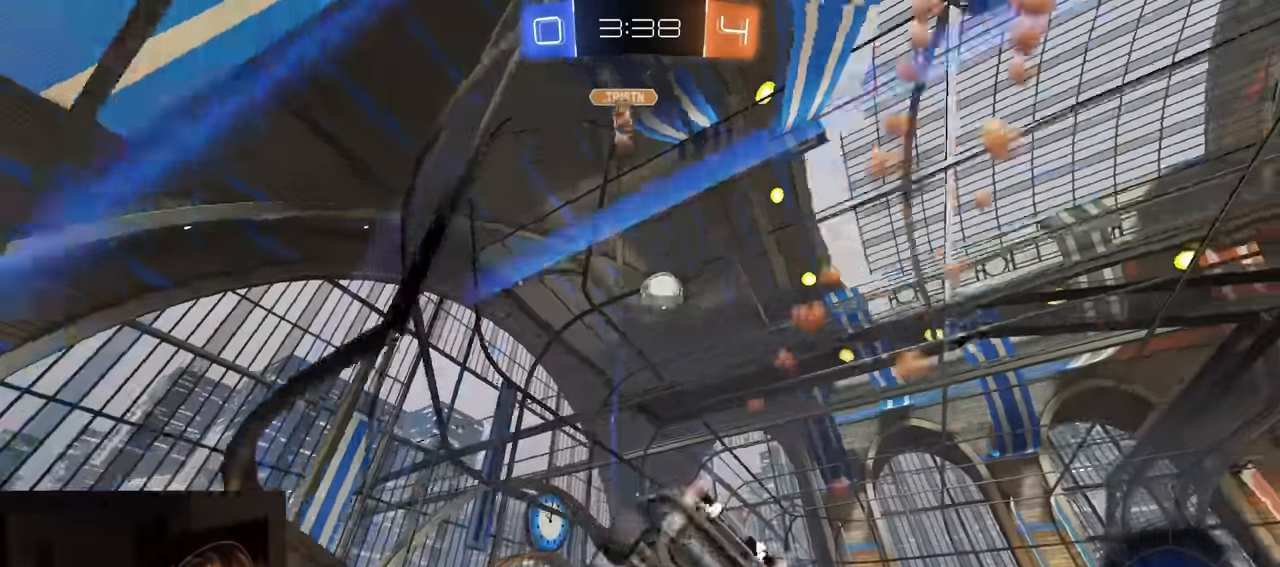
{"buttons": ["R1", "R2"], "left_stick": "right", "right_stick": "center", "events": [[17, "left_stick", "right"], [50, "CROSS", "up"], [300, "left_stick", "center"], [400, "left_stick", "right"]]}
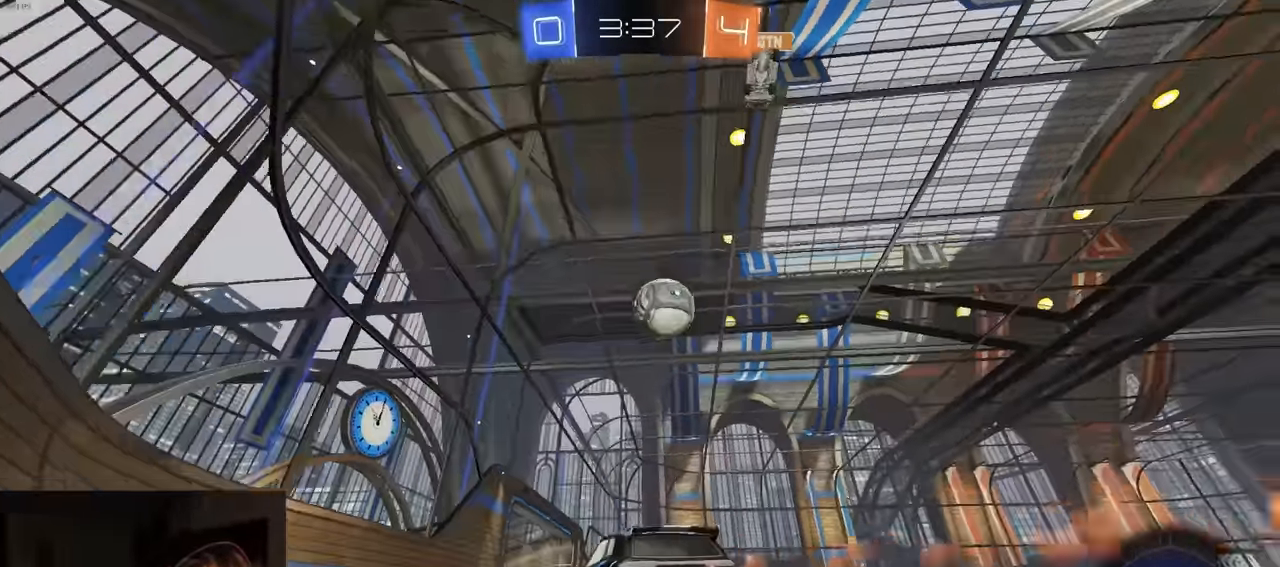
{"buttons": ["CIRCLE", "TRIANGLE", "R1", "R2", "L3"], "left_stick": "down-right", "right_stick": "center", "events": [[33, "R1", "up"], [83, "left_stick", "center"], [150, "R1", "down"], [233, "left_stick", "down-right"], [267, "CROSS", "down"], [283, "left_stick", "right"], [350, "CROSS", "up"], [350, "L1", "down"], [400, "CROSS", "down"], [417, "L3", "down"], [433, "CIRCLE", "down"], [433, "CROSS", "up"], [450, "L1", "up"], [450, "left_stick", "down-right"], [467, "TRIANGLE", "down"]]}
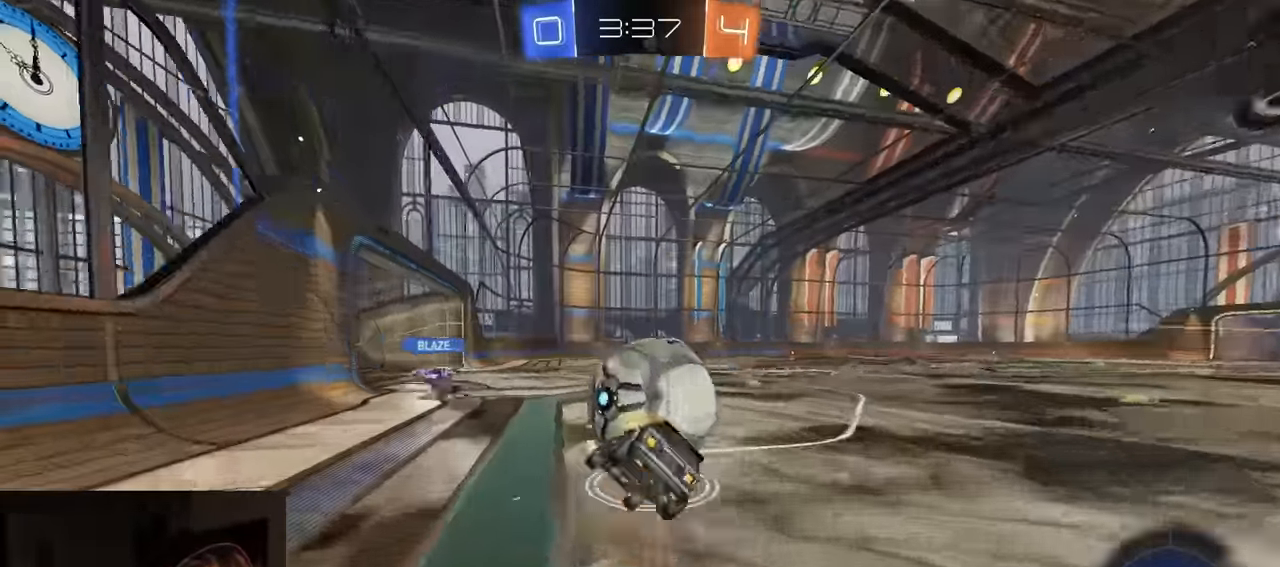
{"buttons": ["CIRCLE", "TRIANGLE", "R1", "R2"], "left_stick": "down-right", "right_stick": "center", "events": [[67, "left_stick", "down"], [83, "L3", "up"], [150, "TRIANGLE", "up"], [167, "left_stick", "down-right"], [433, "TRIANGLE", "down"]]}
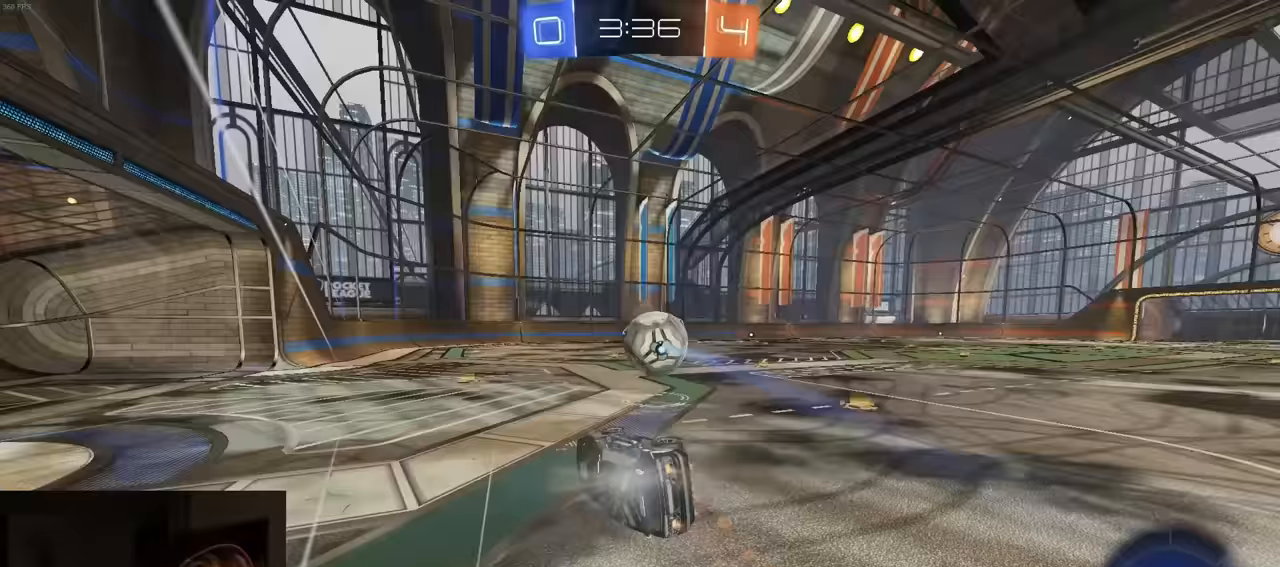
{"buttons": ["R2"], "left_stick": "down-right", "right_stick": "center", "events": [[83, "TRIANGLE", "up"], [150, "CIRCLE", "up"], [183, "left_stick", "center"], [283, "L1", "down"], [283, "R1", "up"], [283, "TRIANGLE", "down"], [383, "L1", "up"], [417, "TRIANGLE", "up"], [500, "left_stick", "down-right"]]}
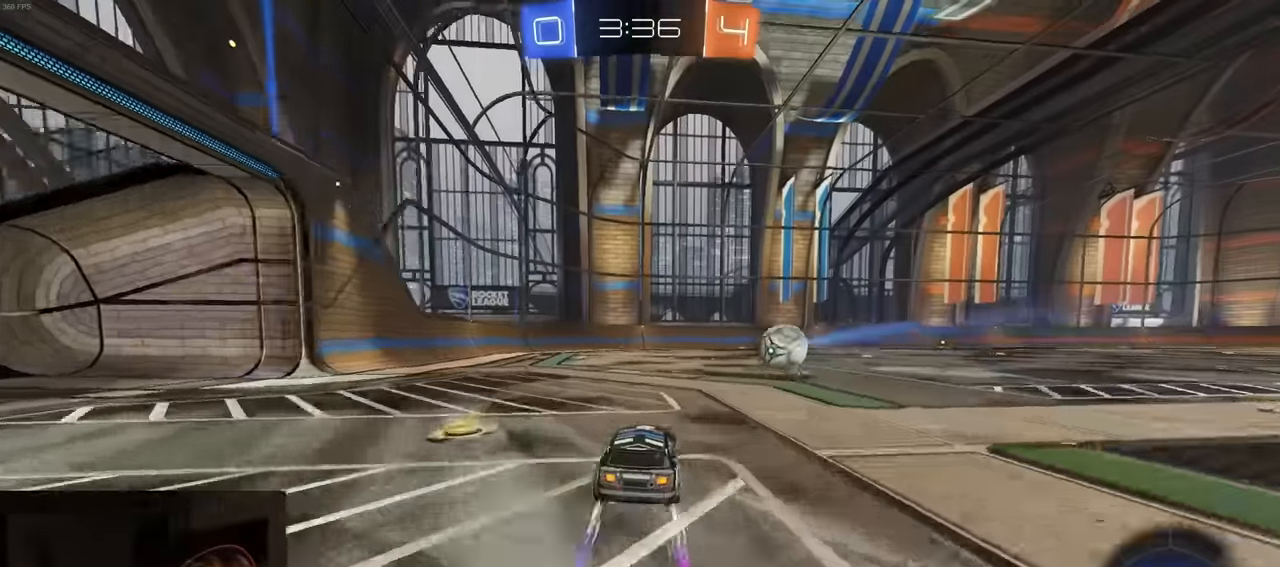
{"buttons": ["L1"], "left_stick": "up-left", "right_stick": "center", "events": [[50, "CROSS", "down"], [117, "L1", "down"], [117, "left_stick", "up-left"], [133, "L3", "down"], [183, "left_stick", "down-left"], [250, "CROSS", "up"], [300, "R2", "up"], [400, "L3", "up"], [433, "CROSS", "down"], [433, "left_stick", "up-left"], [500, "CROSS", "up"]]}
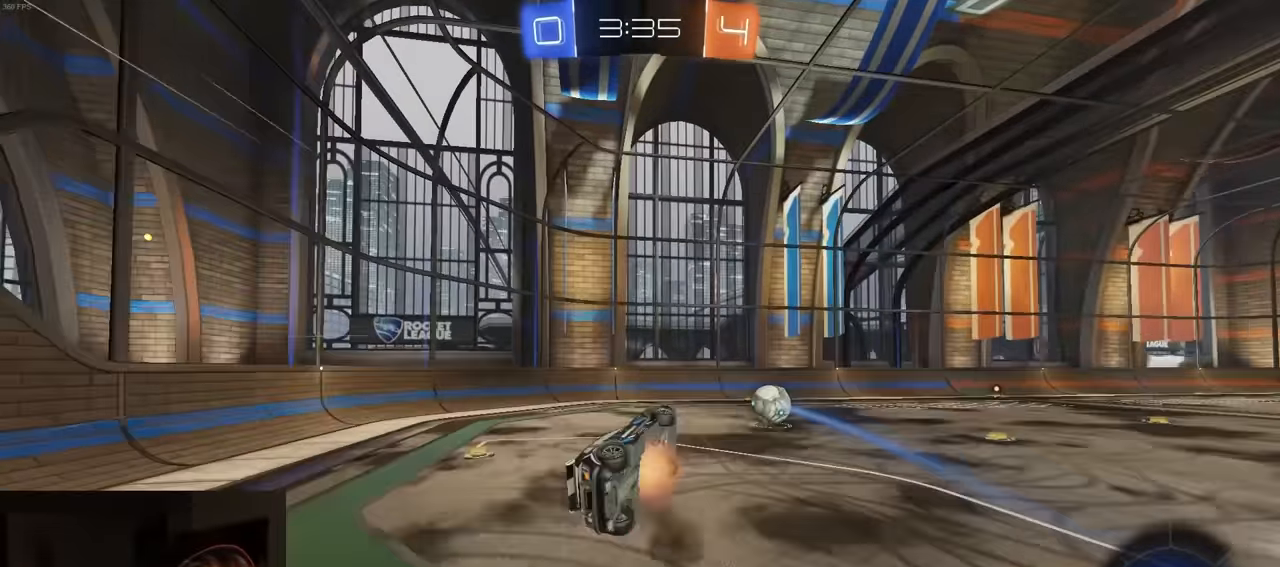
{"buttons": ["TRIANGLE", "R2"], "left_stick": "down-left", "right_stick": "center", "events": [[50, "L1", "up"], [83, "left_stick", "down-left"], [433, "R2", "down"], [467, "TRIANGLE", "down"]]}
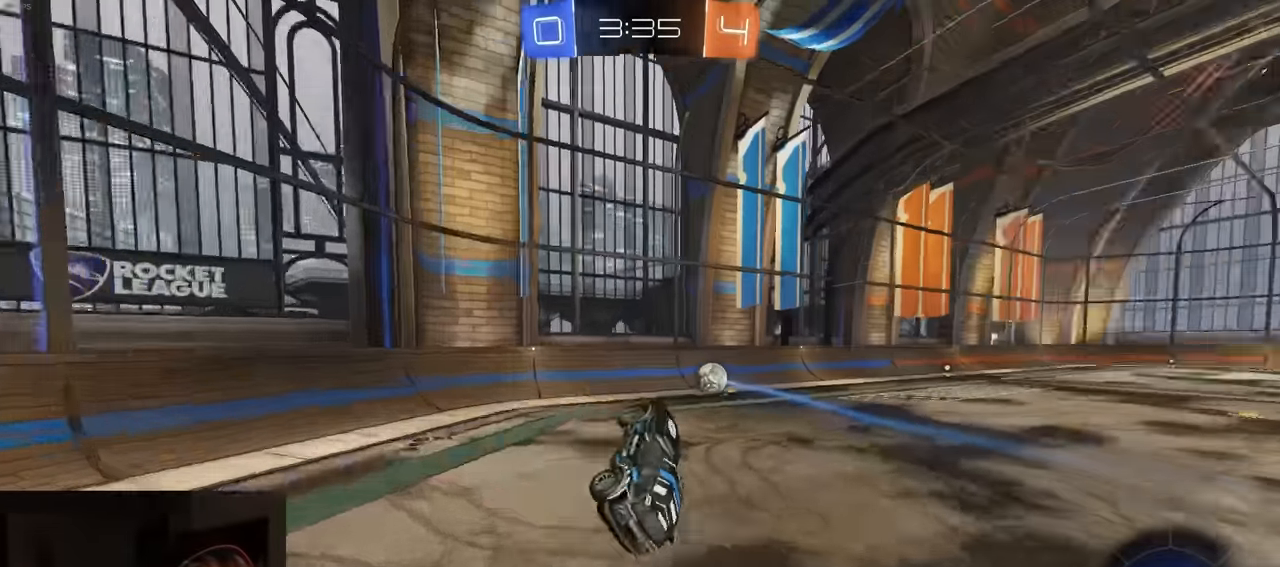
{"buttons": ["R2"], "left_stick": "center", "right_stick": "center", "events": [[17, "TRIANGLE", "up"], [67, "CIRCLE", "down"], [267, "CIRCLE", "up"], [267, "left_stick", "center"]]}
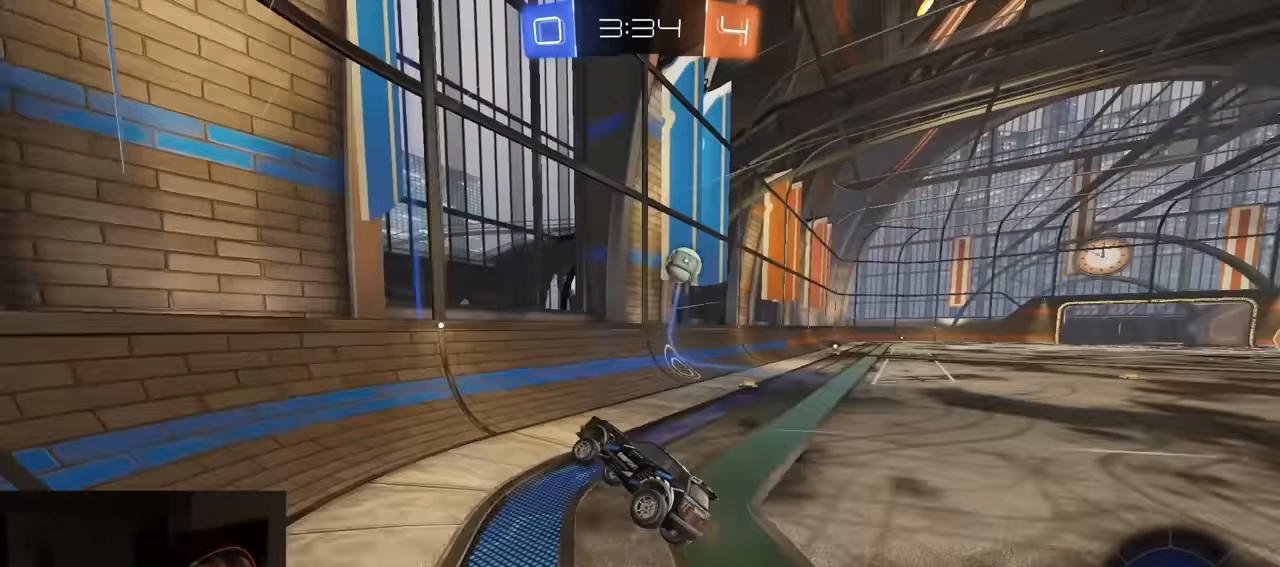
{"buttons": ["R2"], "left_stick": "right", "right_stick": "center", "events": [[367, "left_stick", "right"]]}
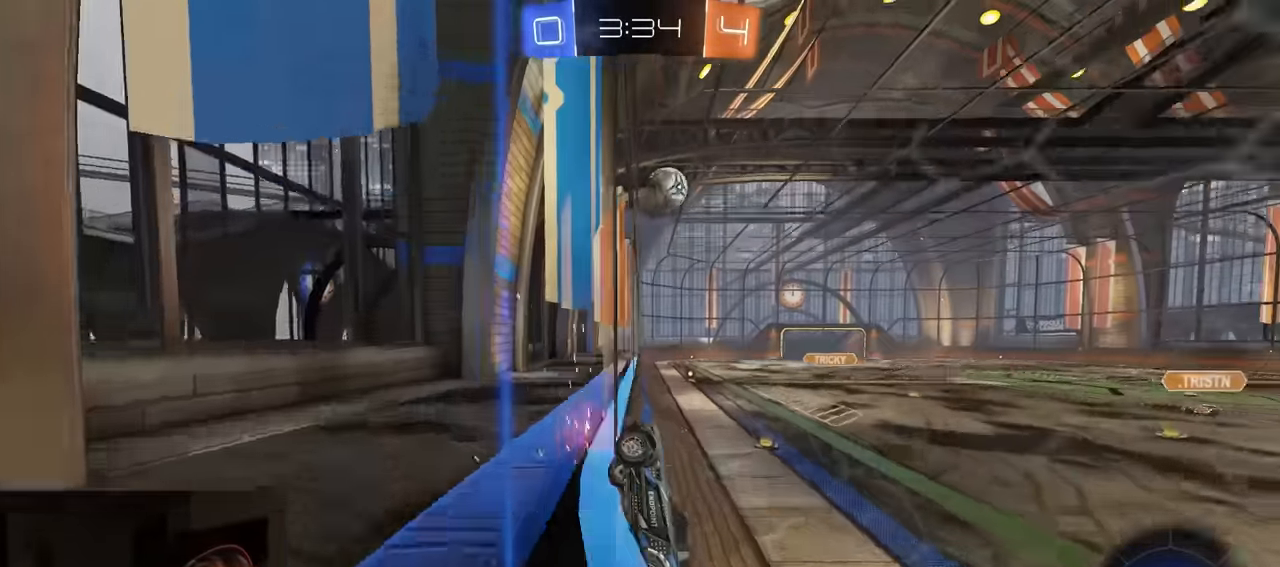
{"buttons": ["R2"], "left_stick": "center", "right_stick": "center", "events": [[67, "CROSS", "down"], [100, "left_stick", "up-left"], [117, "CROSS", "up"], [150, "CROSS", "down"], [233, "CROSS", "up"], [233, "left_stick", "right"], [383, "left_stick", "center"]]}
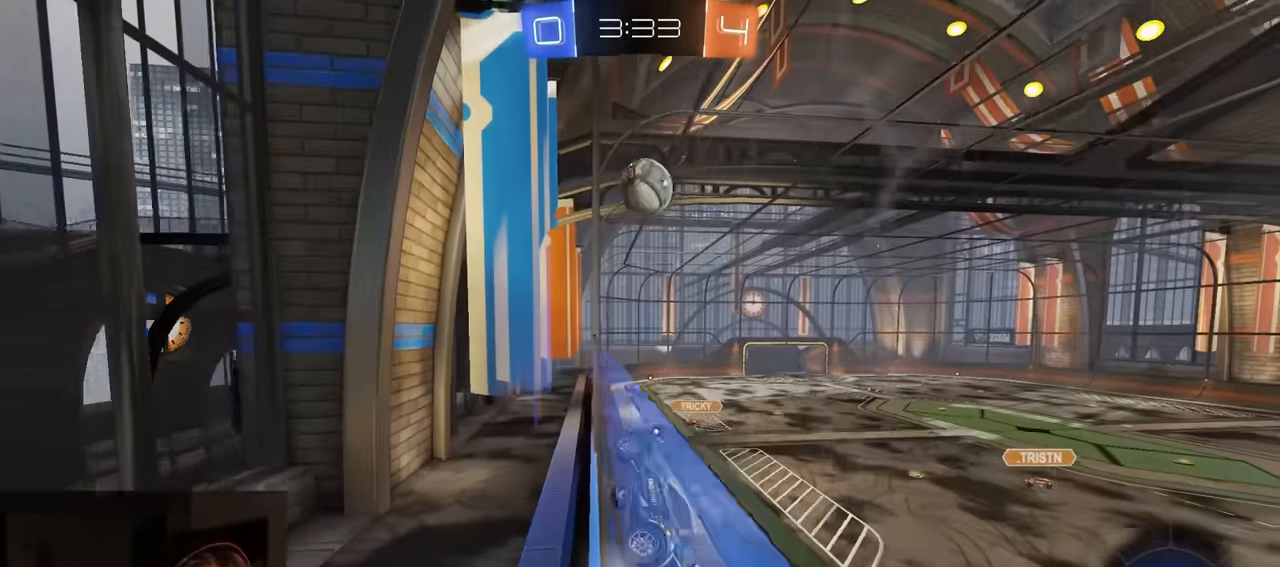
{"buttons": ["L2"], "left_stick": "center", "right_stick": "center", "events": [[500, "L2", "down"], [500, "R2", "up"]]}
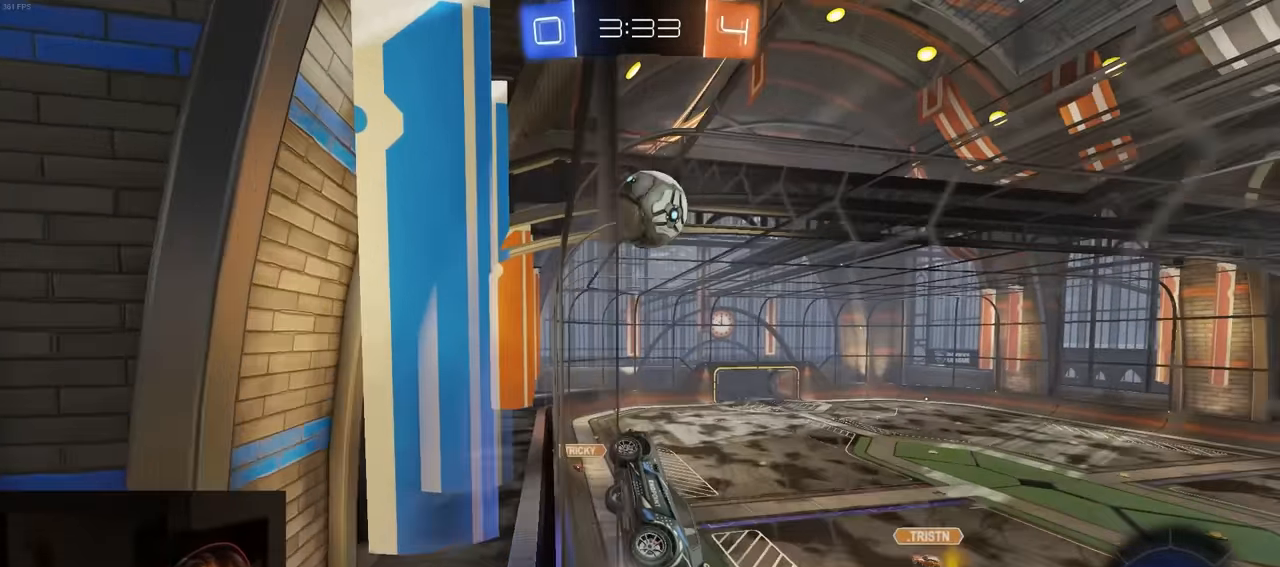
{"buttons": ["R2"], "left_stick": "right", "right_stick": "center", "events": [[167, "L2", "up"], [183, "R2", "down"], [183, "left_stick", "right"], [250, "L2", "down"], [300, "R2", "up"], [350, "R2", "down"], [383, "L2", "up"]]}